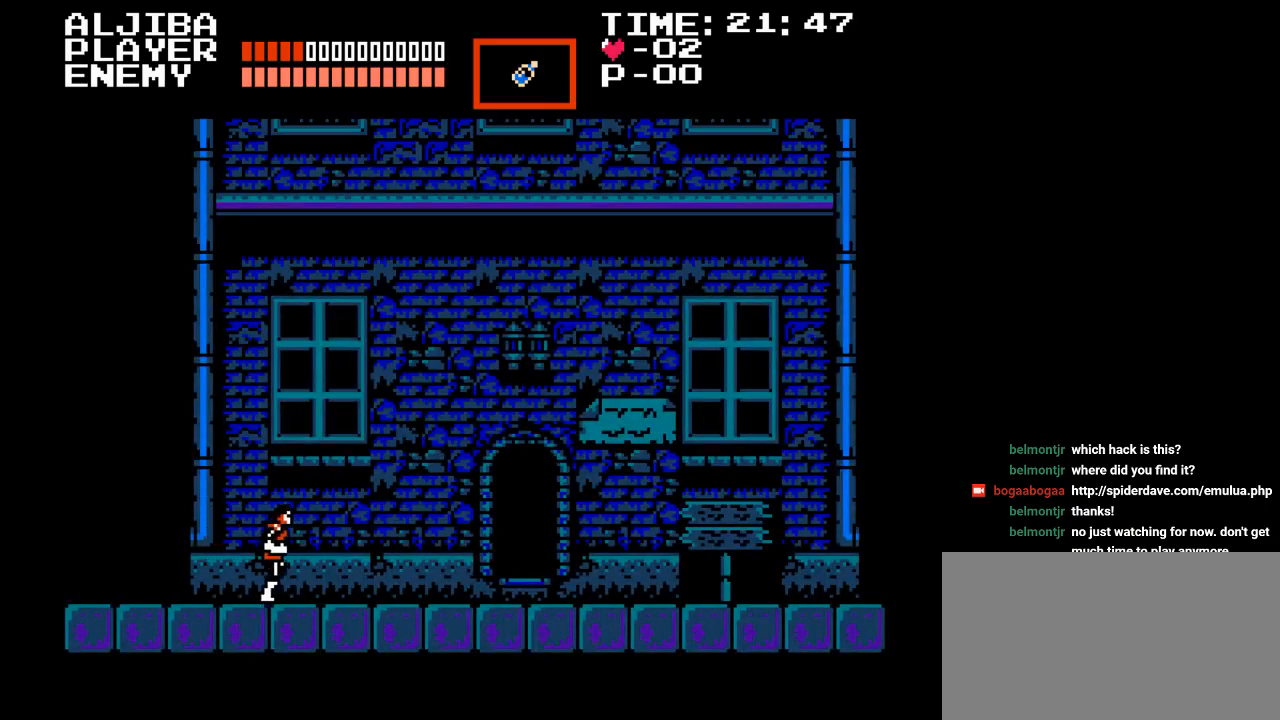
Gameplay with a controller (Nintendo layout); each line is a JSON object with the inputs held at the frame after it. "events" lists button and stick changes between this image and that frame as [ms after this image, input, new state], when the widget could be followed in between. Not read: L3 R3.
{"buttons": ["DPAD_RIGHT"], "events": []}
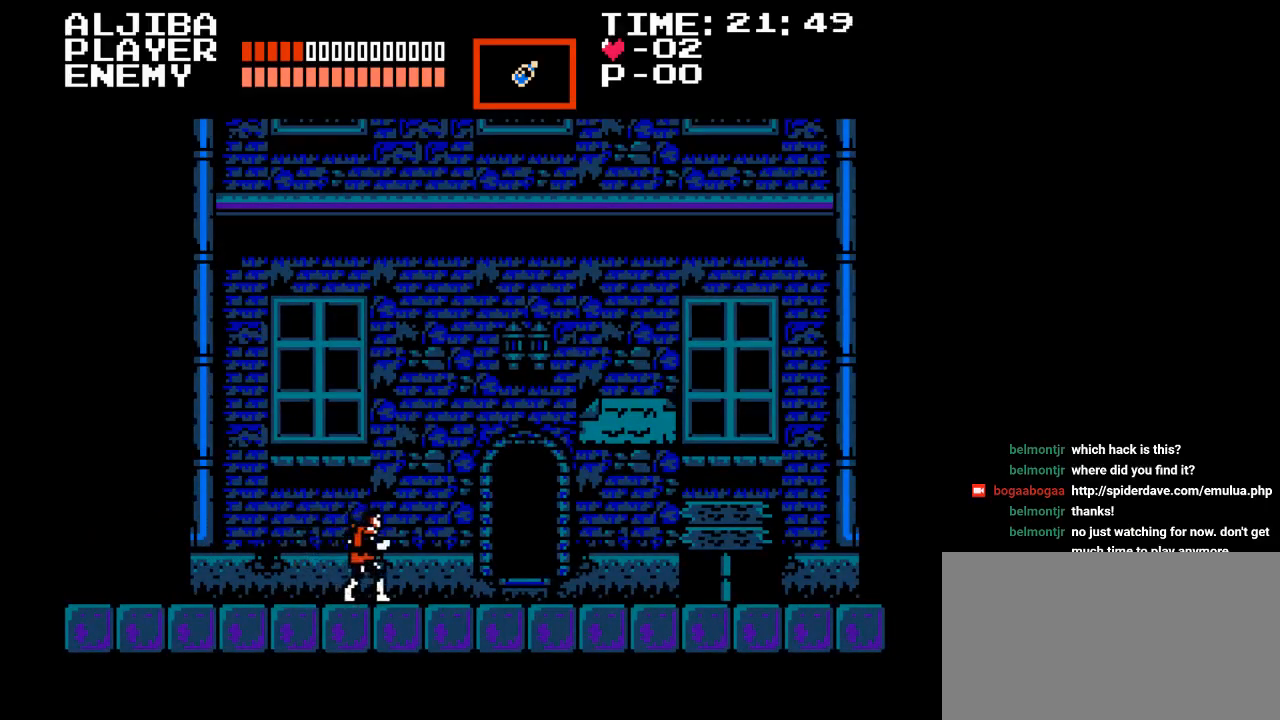
{"buttons": ["DPAD_RIGHT"], "events": []}
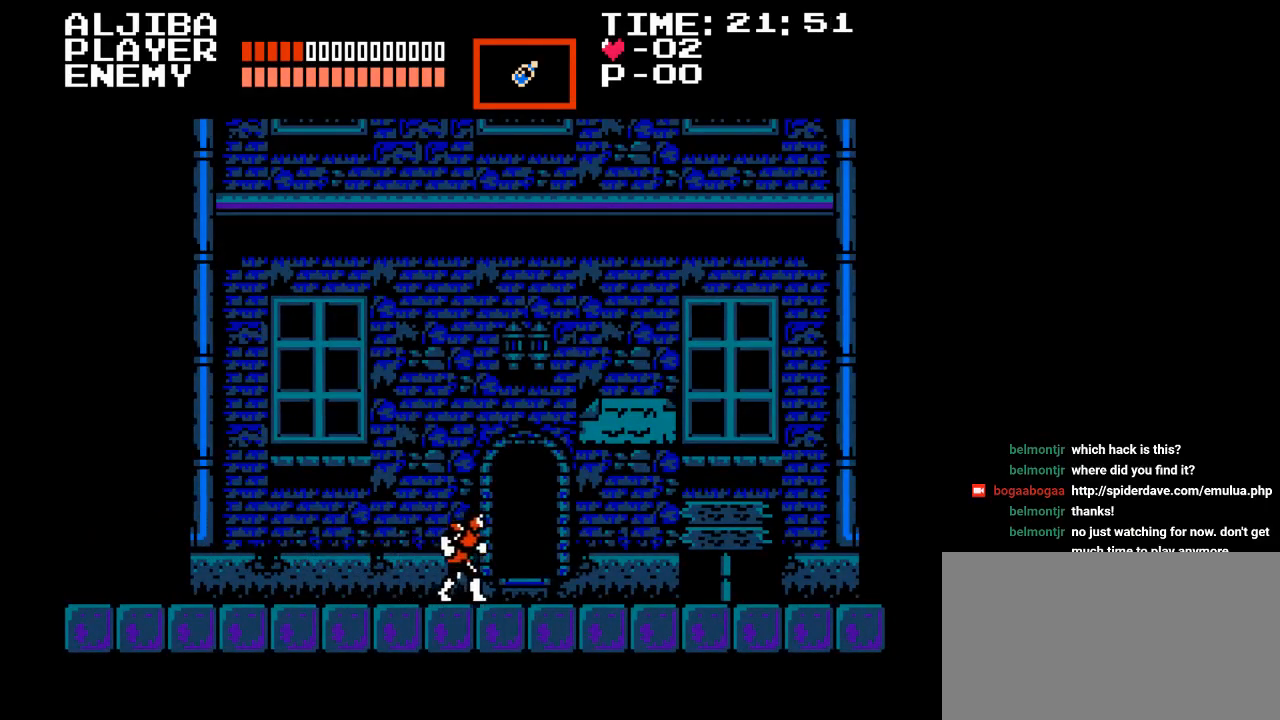
{"buttons": [], "events": [[217, "DPAD_RIGHT", "up"], [350, "DPAD_UP", "down"], [500, "DPAD_UP", "up"]]}
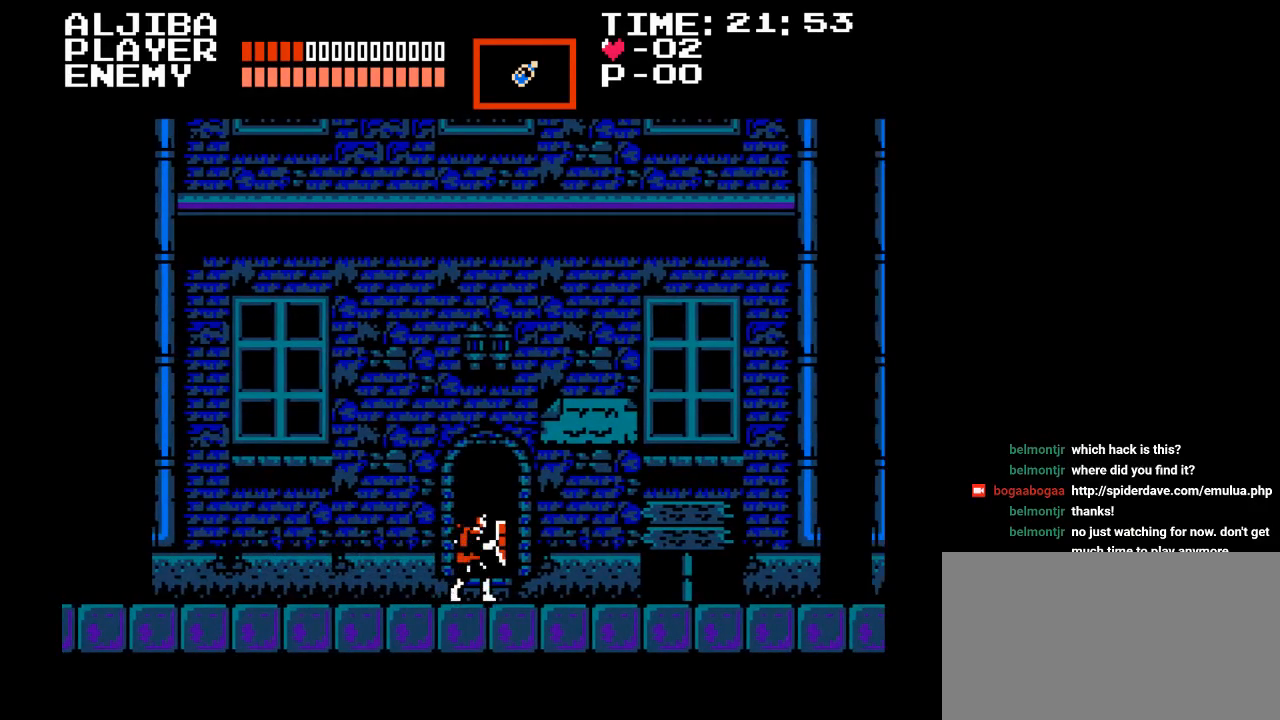
{"buttons": ["DPAD_RIGHT"], "events": [[167, "DPAD_RIGHT", "down"]]}
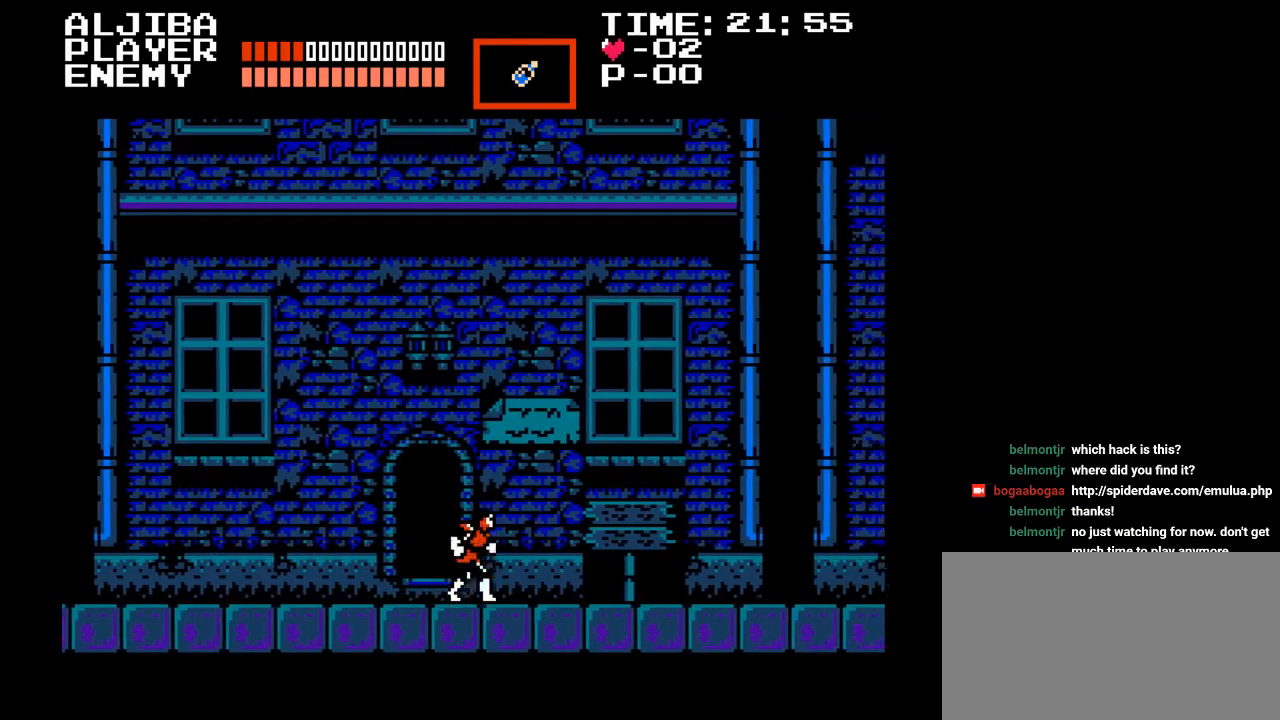
{"buttons": ["DPAD_RIGHT"], "events": []}
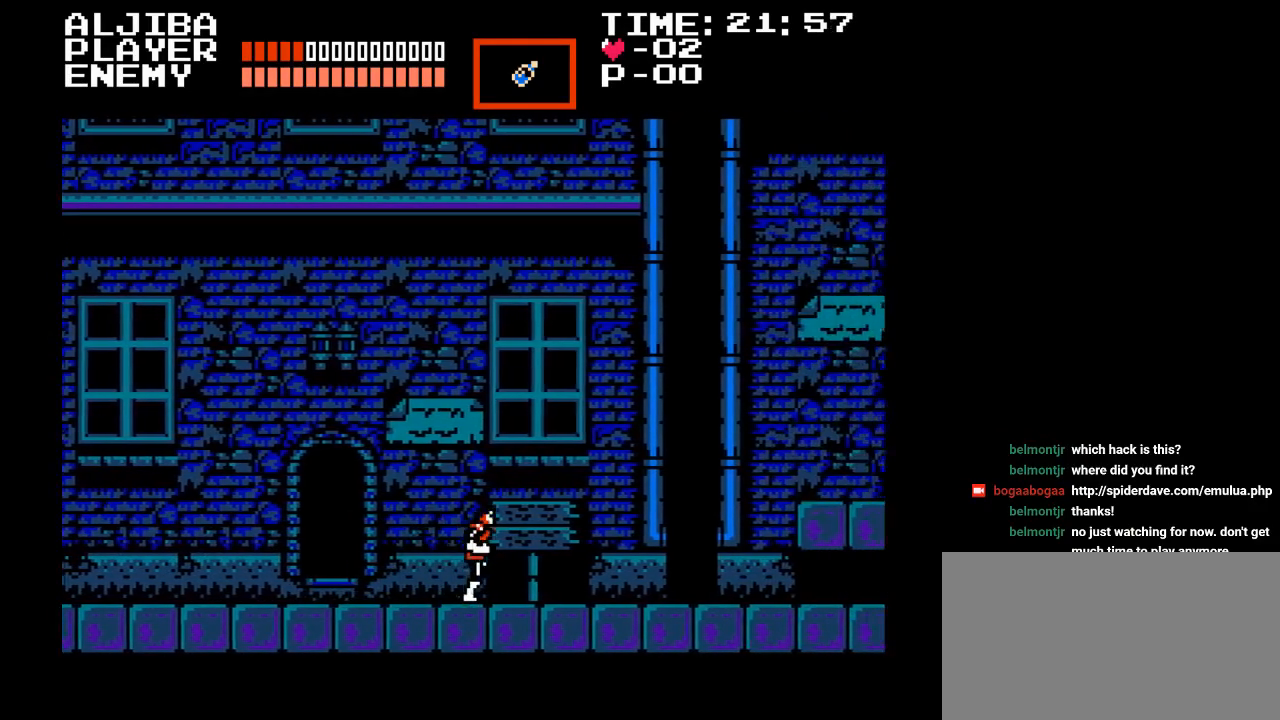
{"buttons": [], "events": [[300, "DPAD_RIGHT", "up"], [333, "Y", "down"], [500, "Y", "up"]]}
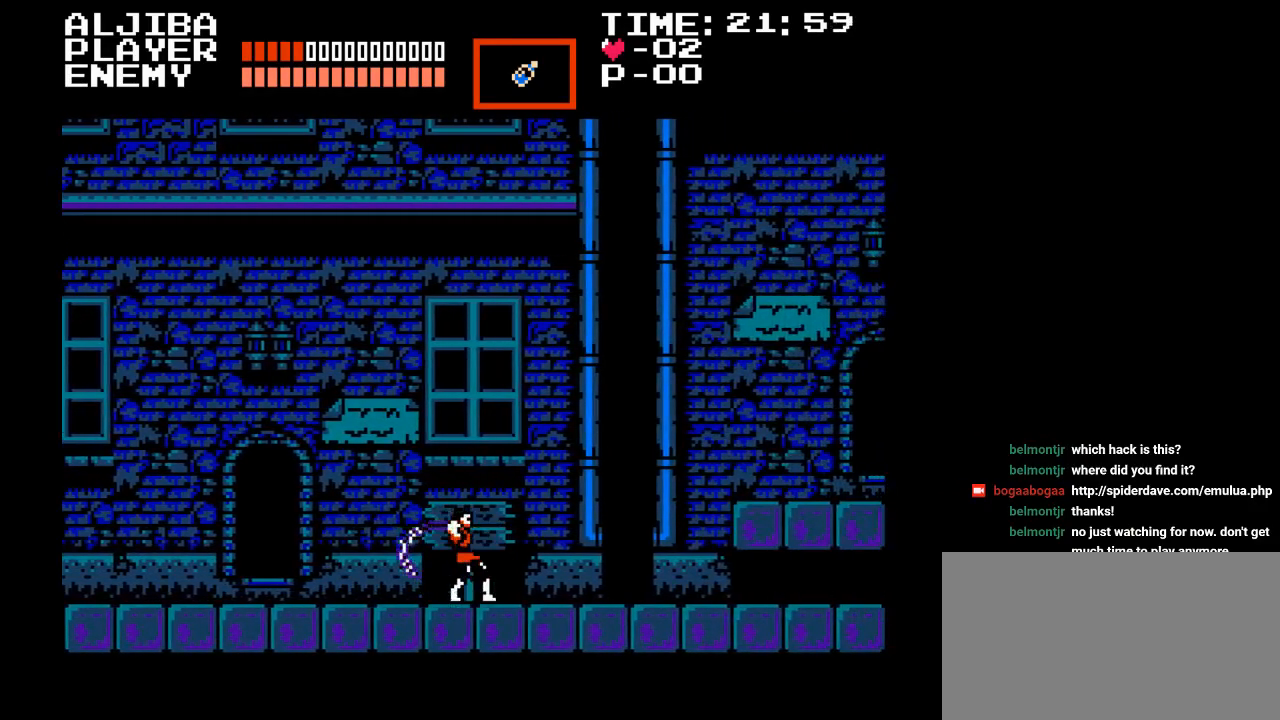
{"buttons": [], "events": []}
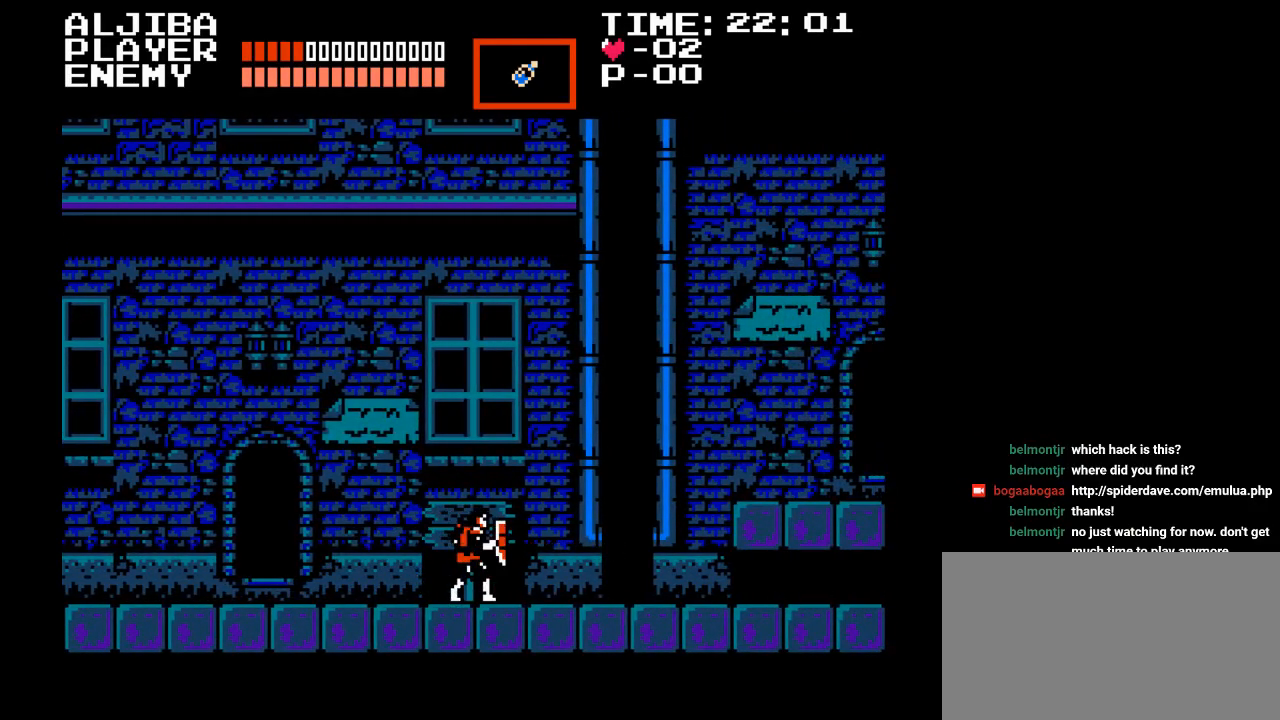
{"buttons": [], "events": []}
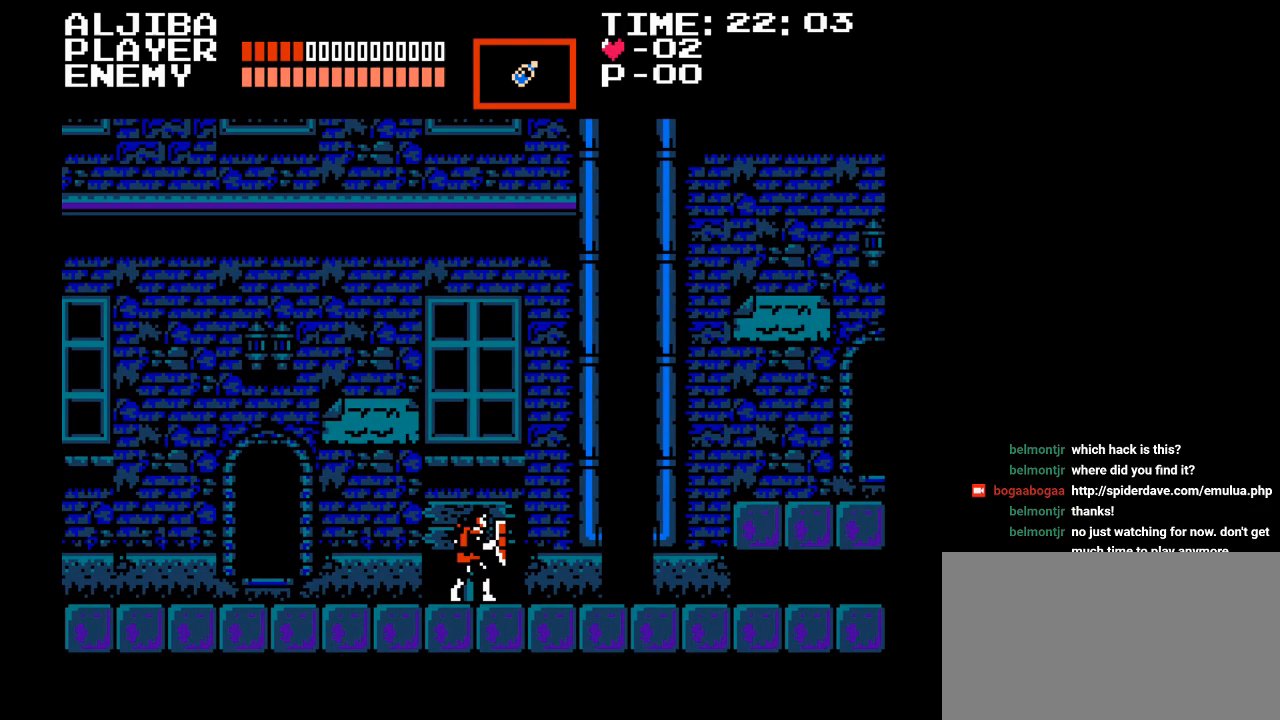
{"buttons": [], "events": []}
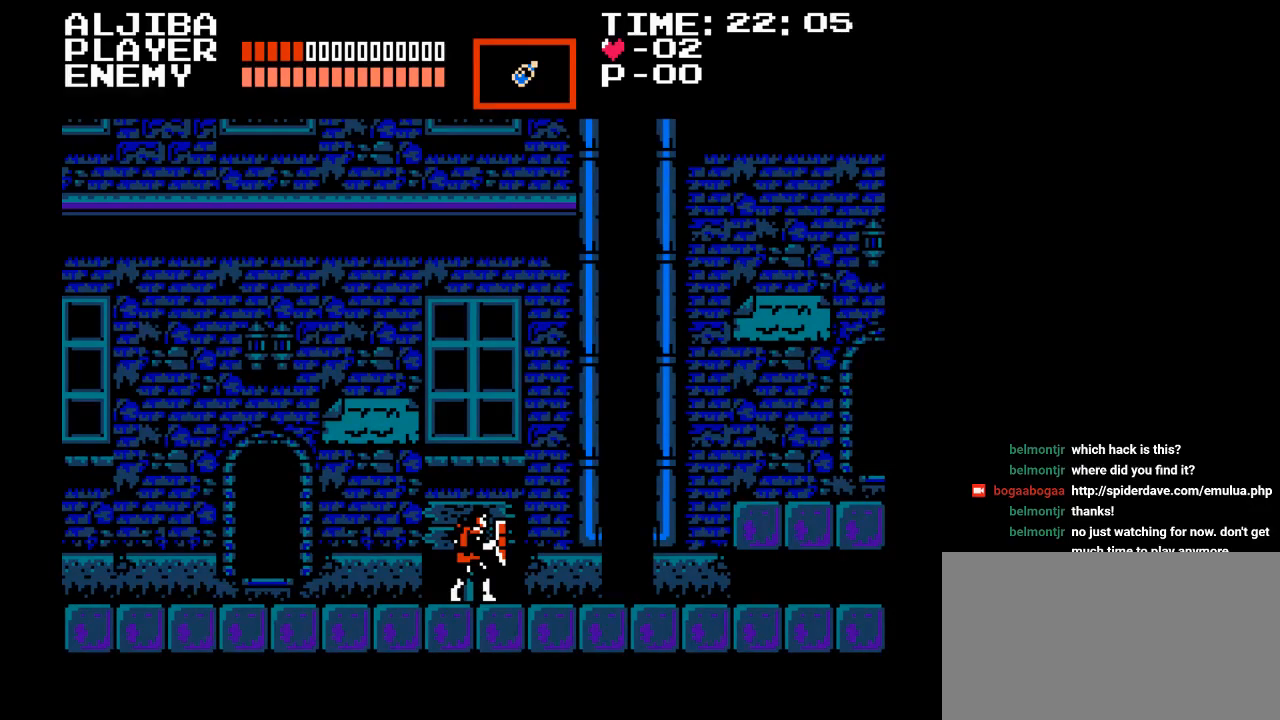
{"buttons": [], "events": []}
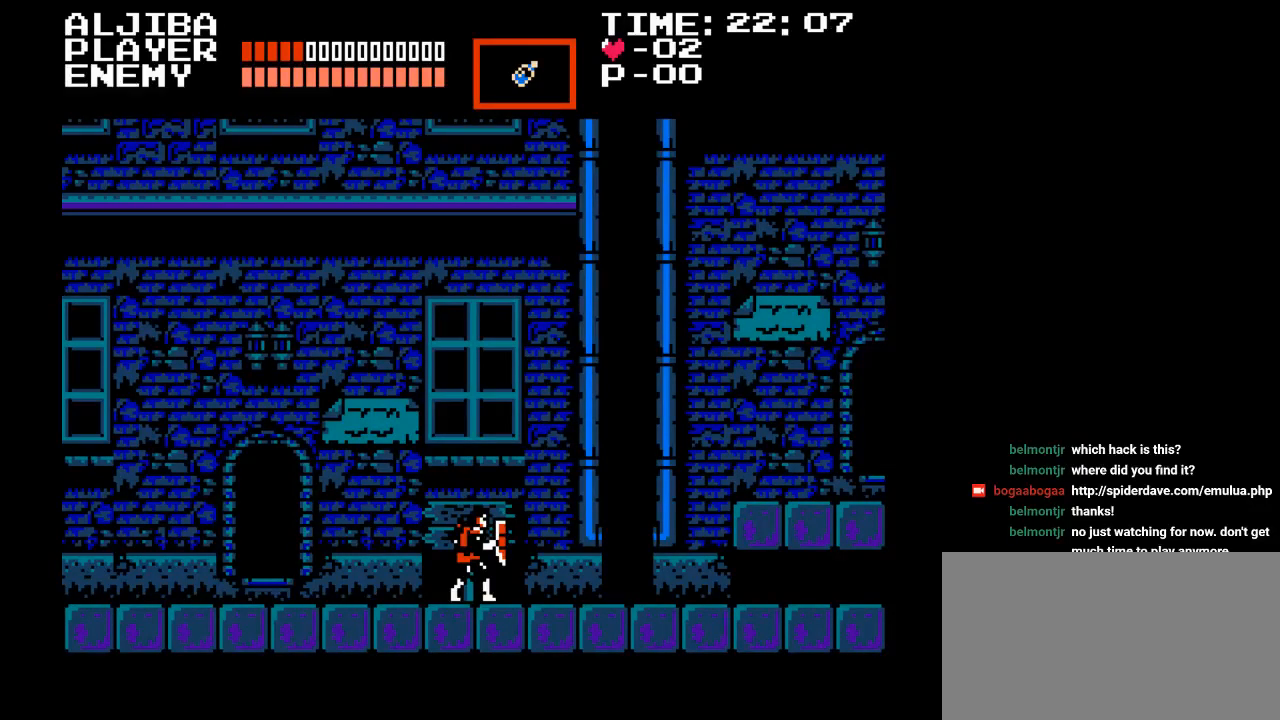
{"buttons": [], "events": []}
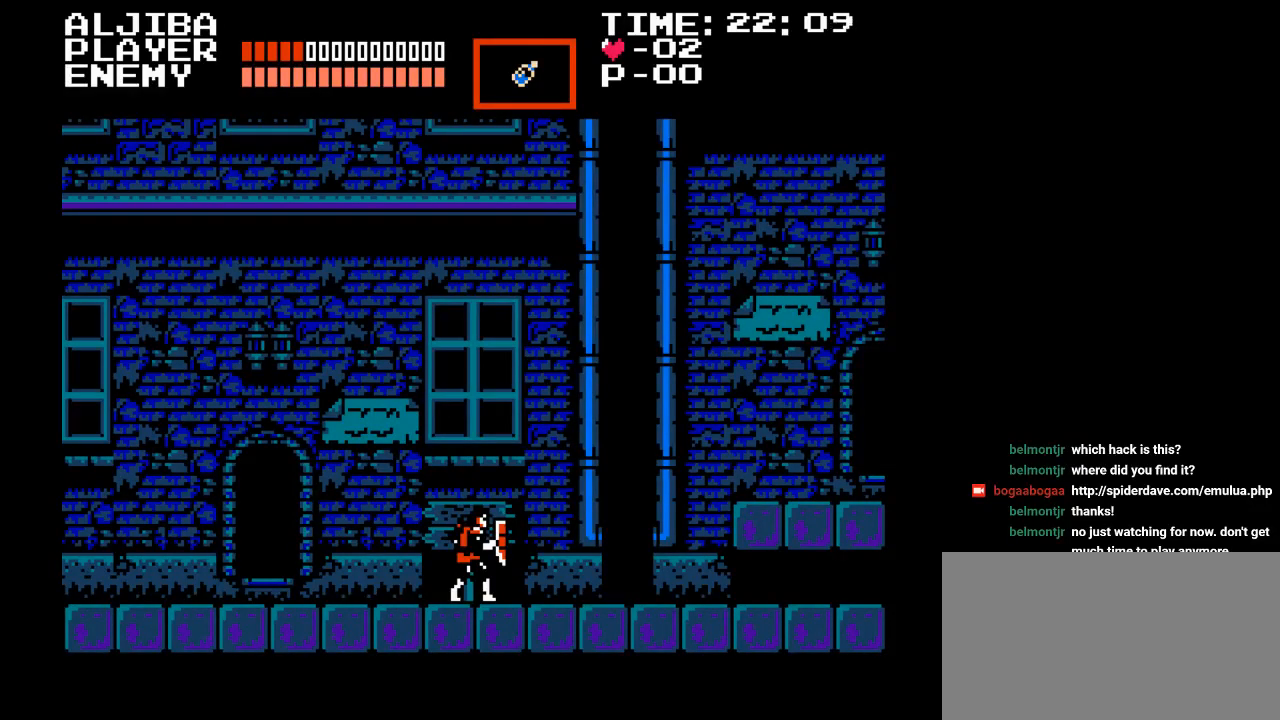
{"buttons": [], "events": []}
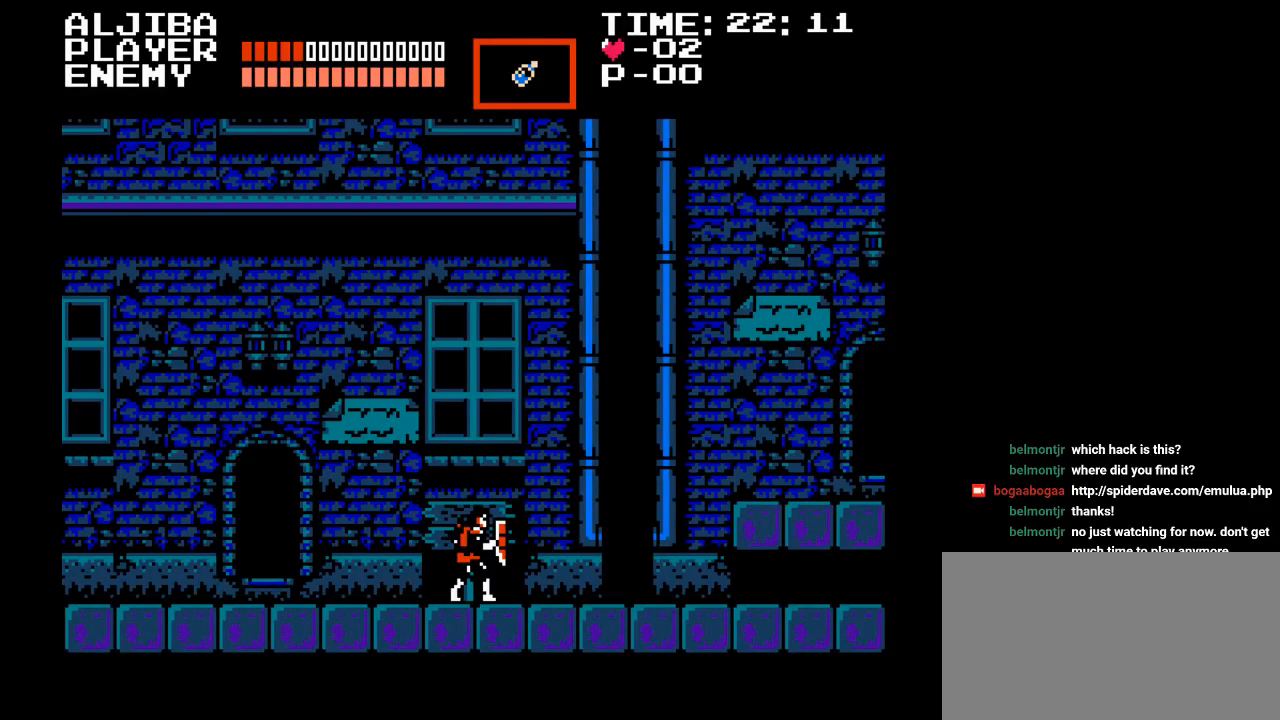
{"buttons": ["SELECT"], "events": [[450, "SELECT", "down"]]}
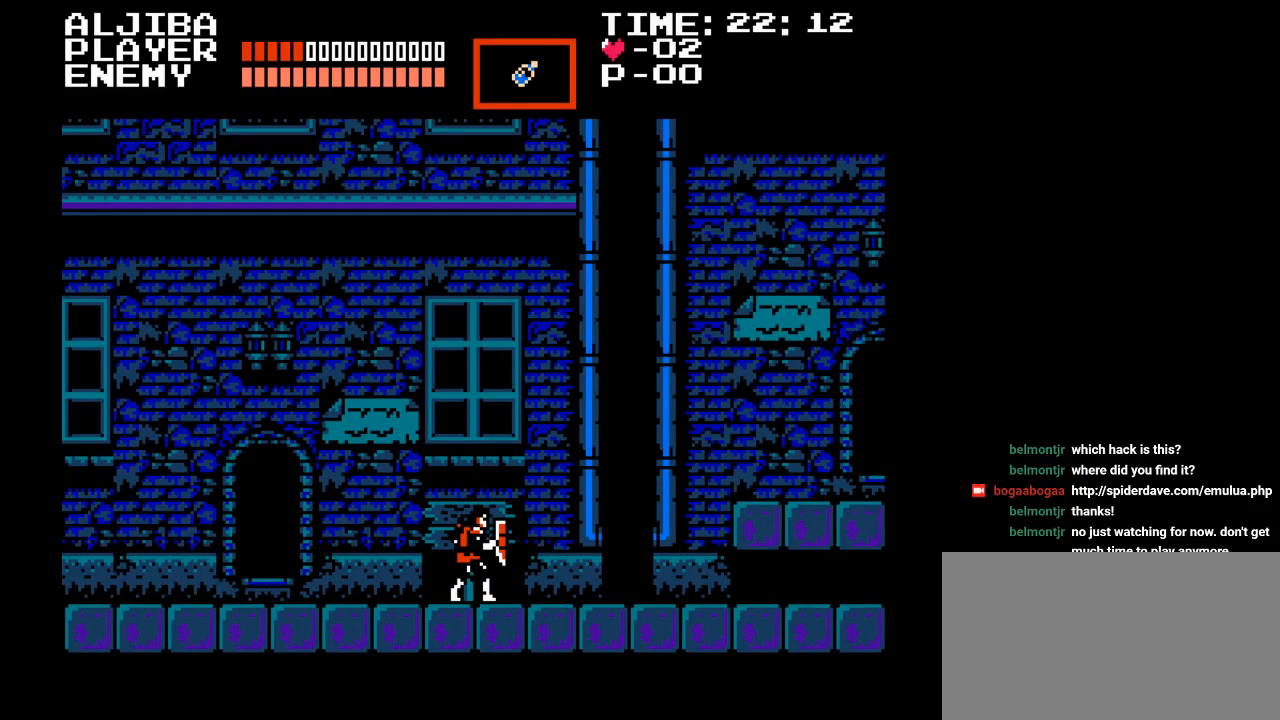
{"buttons": [], "events": [[83, "SELECT", "up"]]}
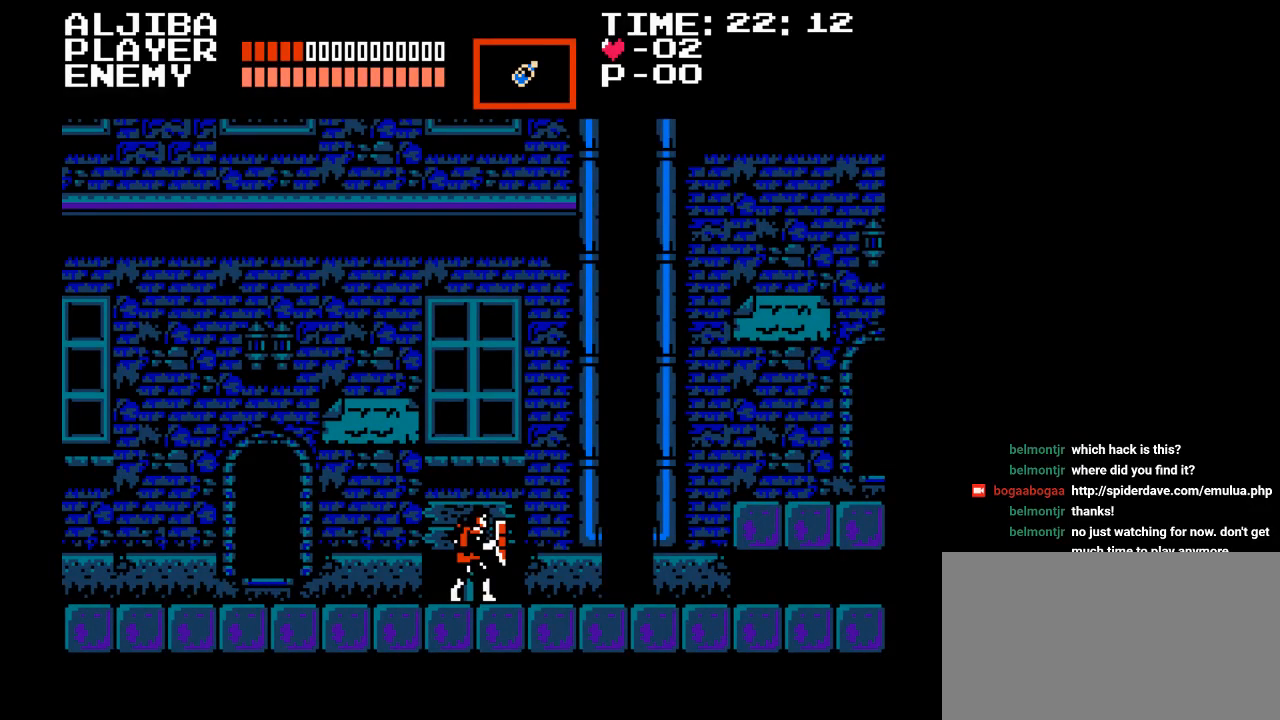
{"buttons": [], "events": [[283, "SELECT", "down"], [433, "SELECT", "up"]]}
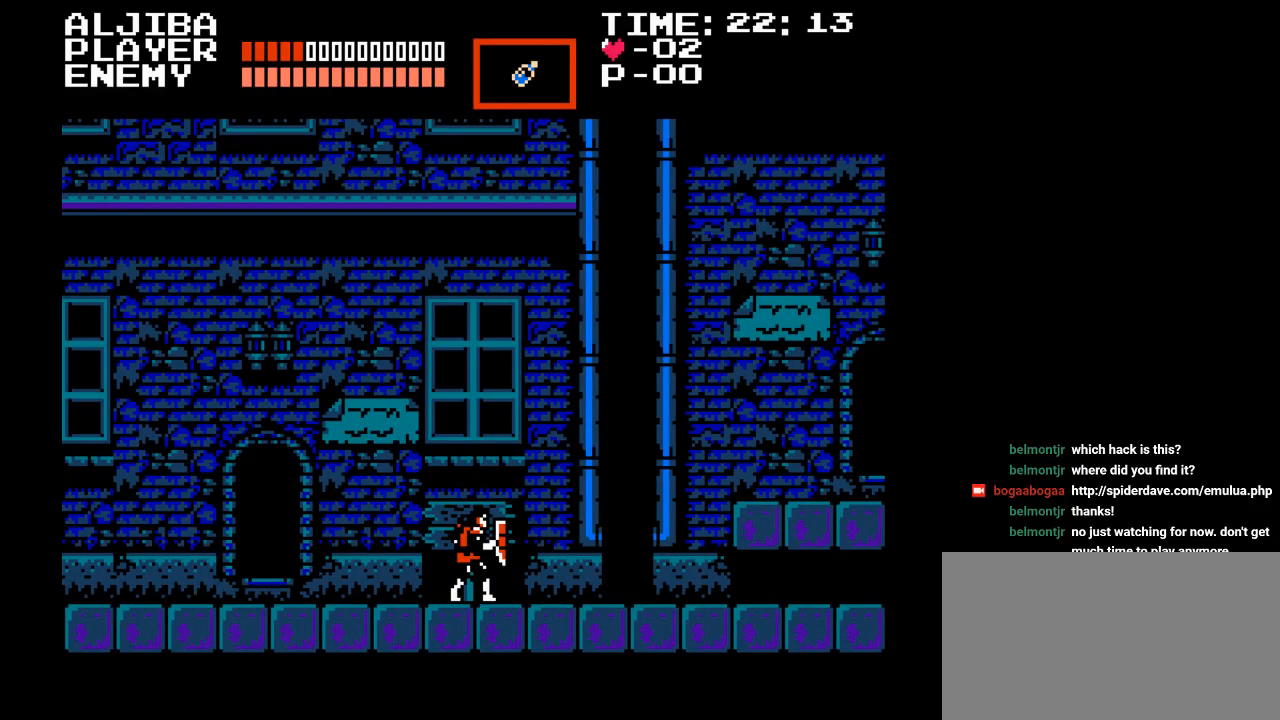
{"buttons": [], "events": [[233, "START", "down"], [350, "START", "up"]]}
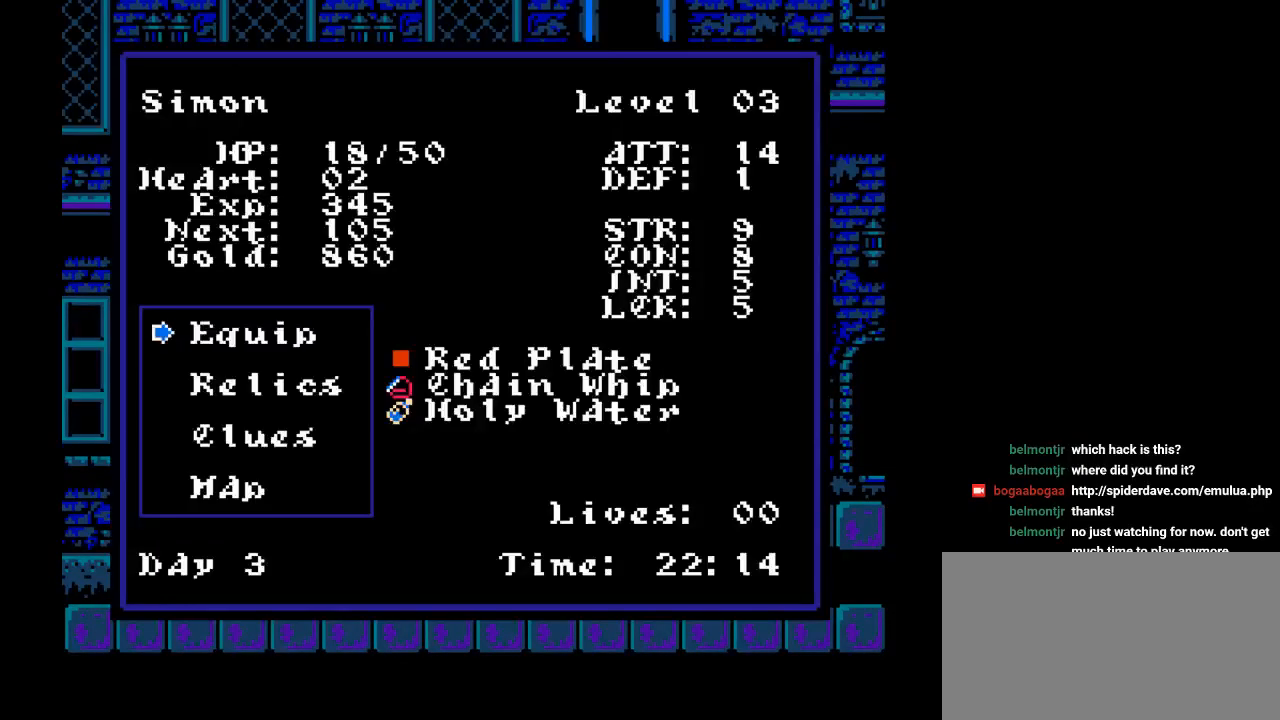
{"buttons": [], "events": []}
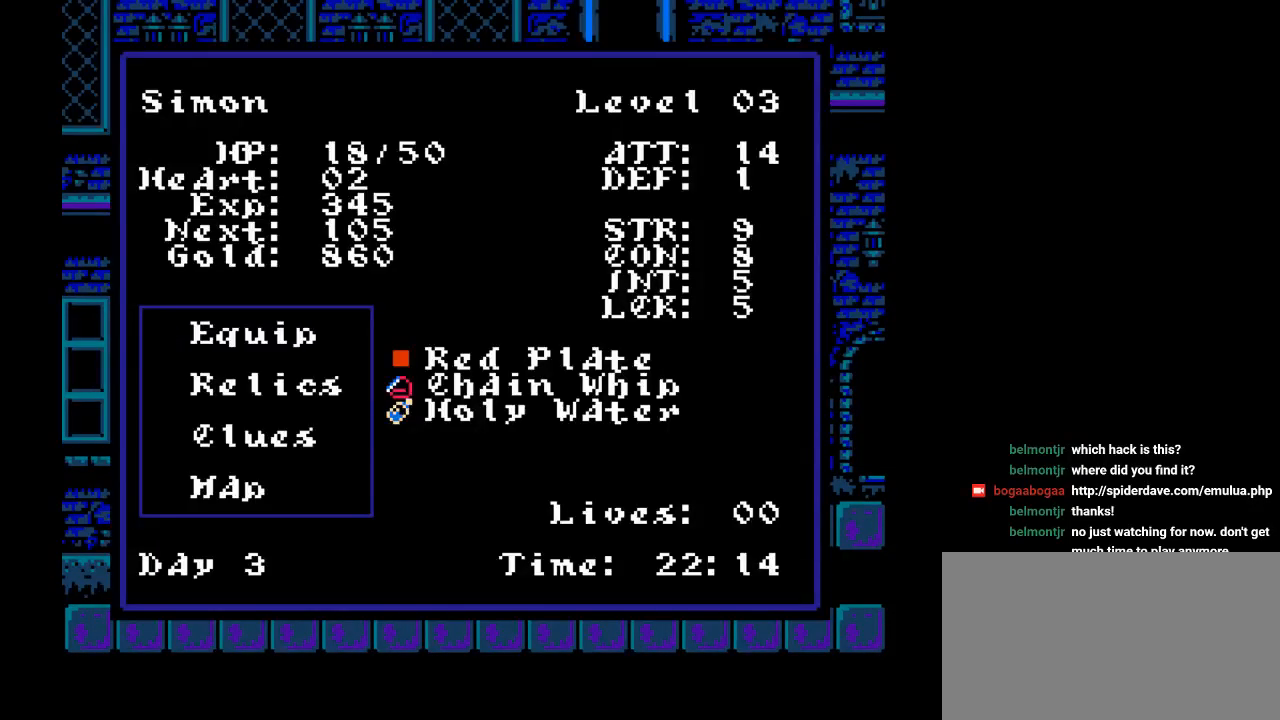
{"buttons": ["DPAD_DOWN"], "events": [[133, "DPAD_DOWN", "down"], [233, "DPAD_DOWN", "up"], [333, "DPAD_DOWN", "down"], [417, "DPAD_DOWN", "up"], [500, "DPAD_DOWN", "down"]]}
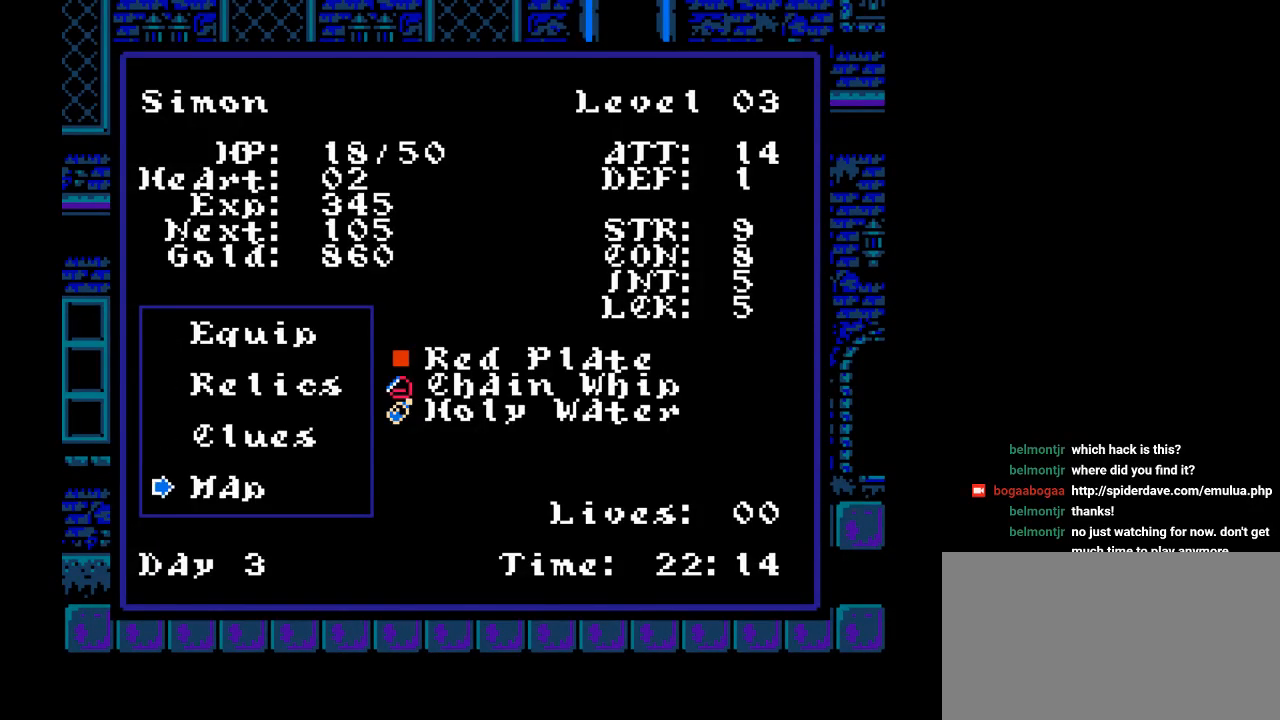
{"buttons": [], "events": [[117, "DPAD_DOWN", "up"], [283, "Y", "down"], [417, "Y", "up"]]}
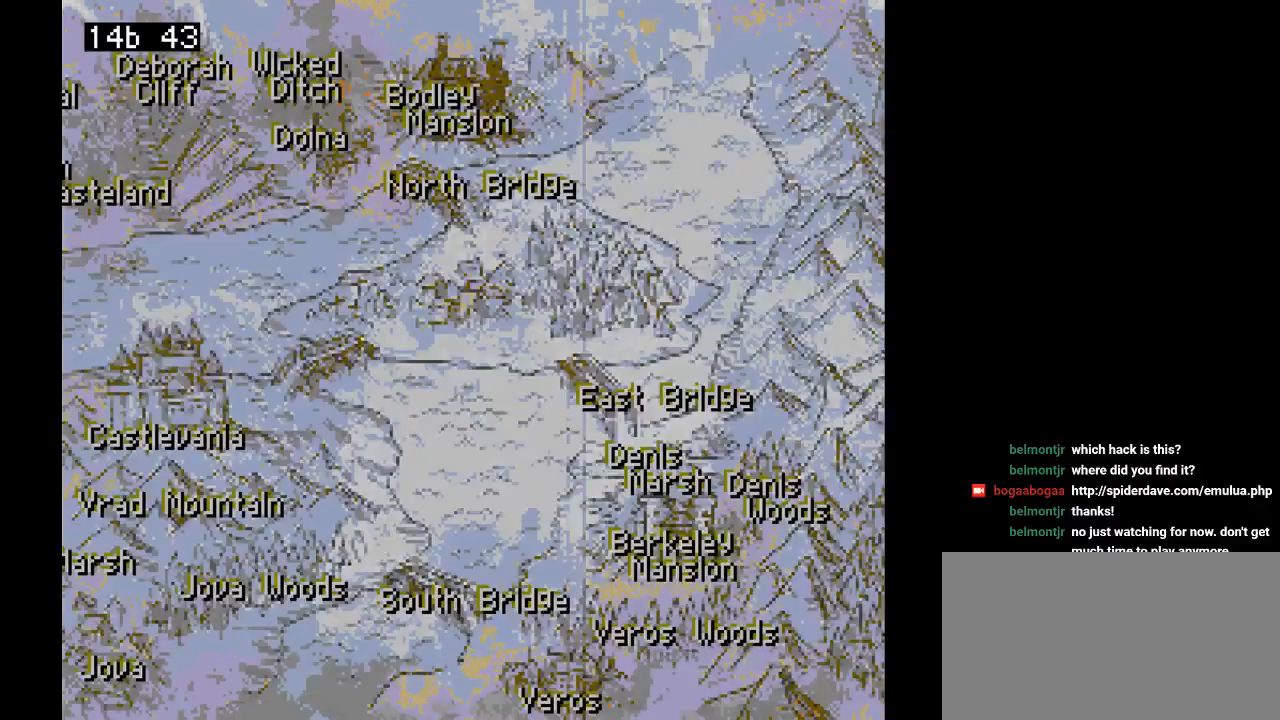
{"buttons": [], "events": []}
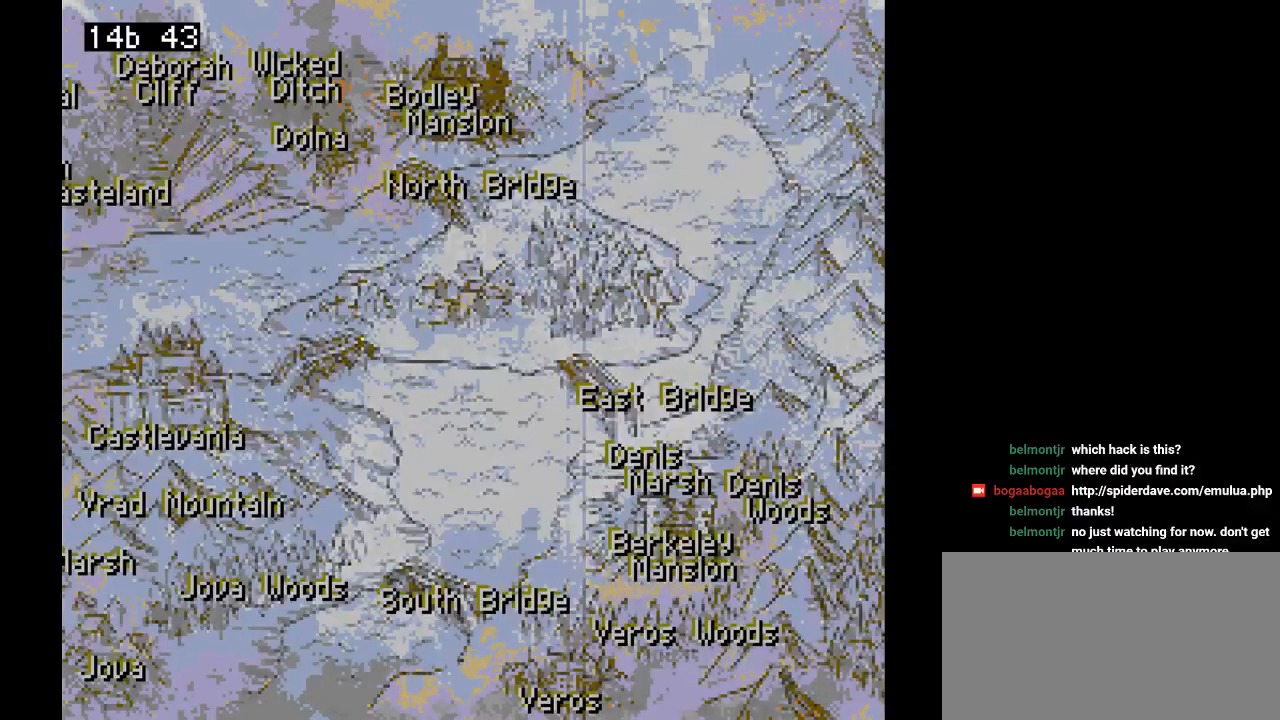
{"buttons": ["DPAD_RIGHT"], "events": [[83, "DPAD_RIGHT", "down"]]}
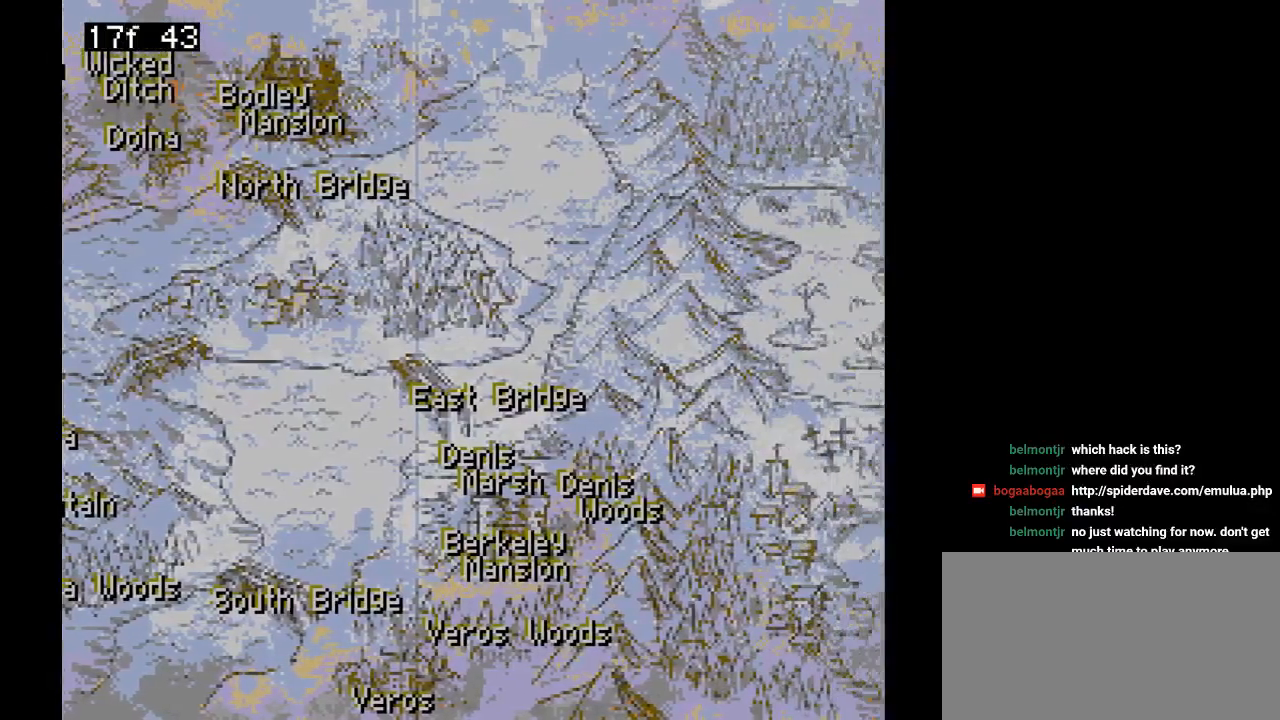
{"buttons": ["DPAD_RIGHT"], "events": []}
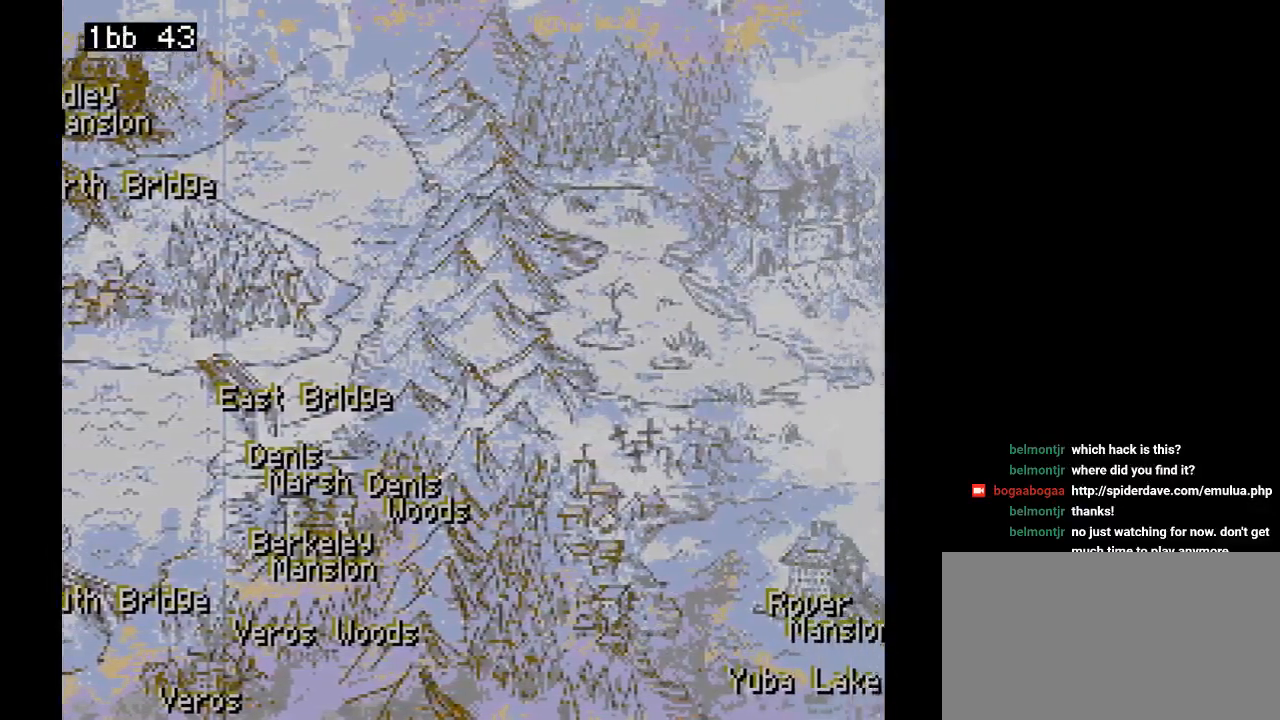
{"buttons": ["DPAD_RIGHT"], "events": []}
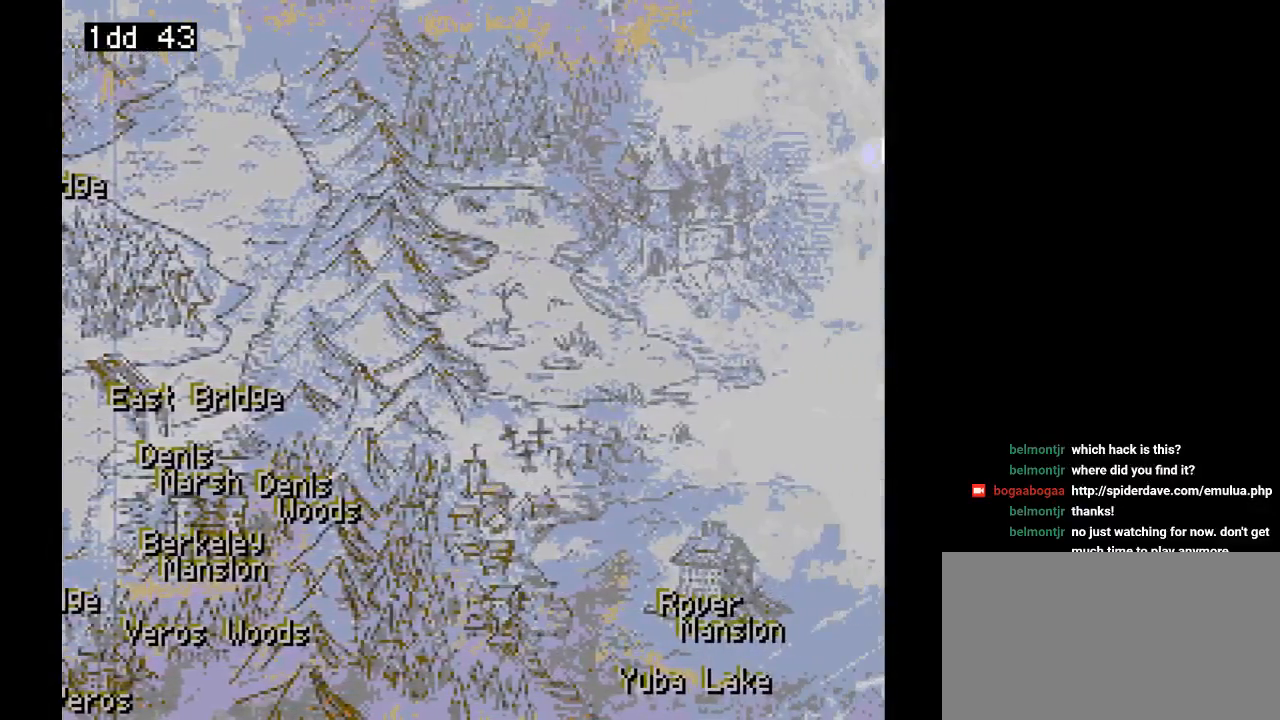
{"buttons": ["DPAD_LEFT"], "events": [[117, "DPAD_RIGHT", "up"], [183, "DPAD_LEFT", "down"]]}
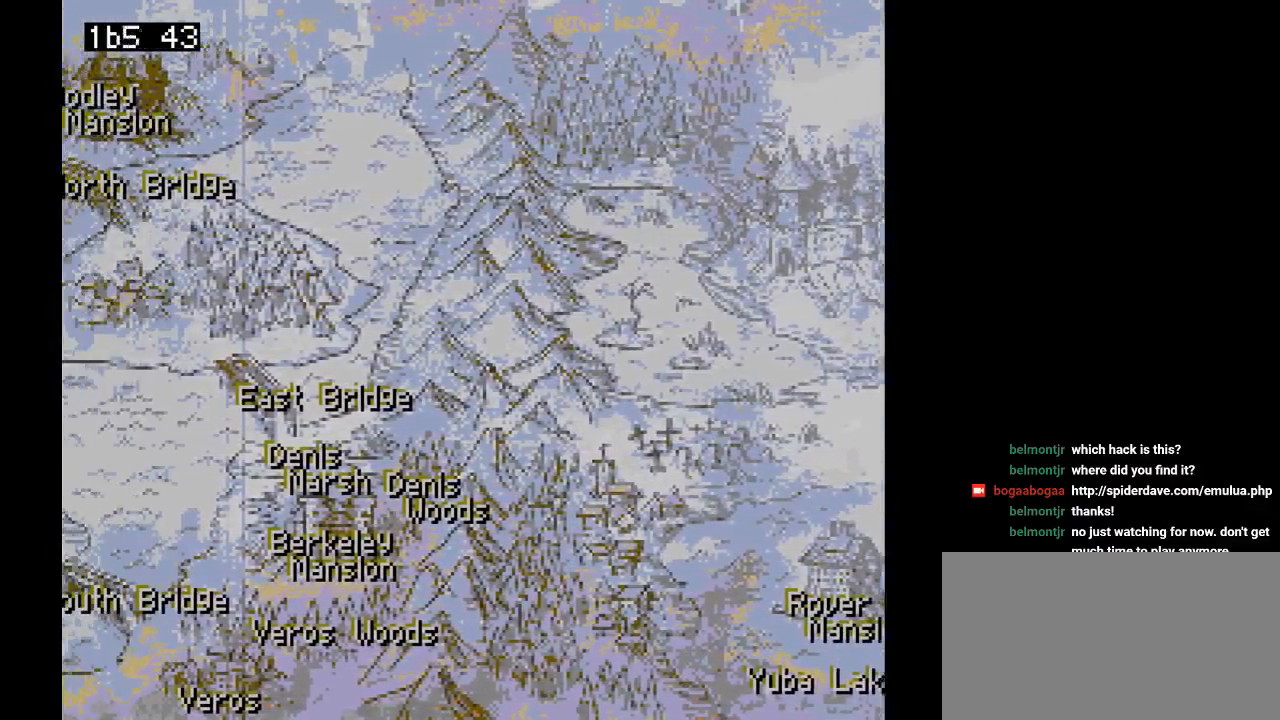
{"buttons": ["DPAD_LEFT"], "events": []}
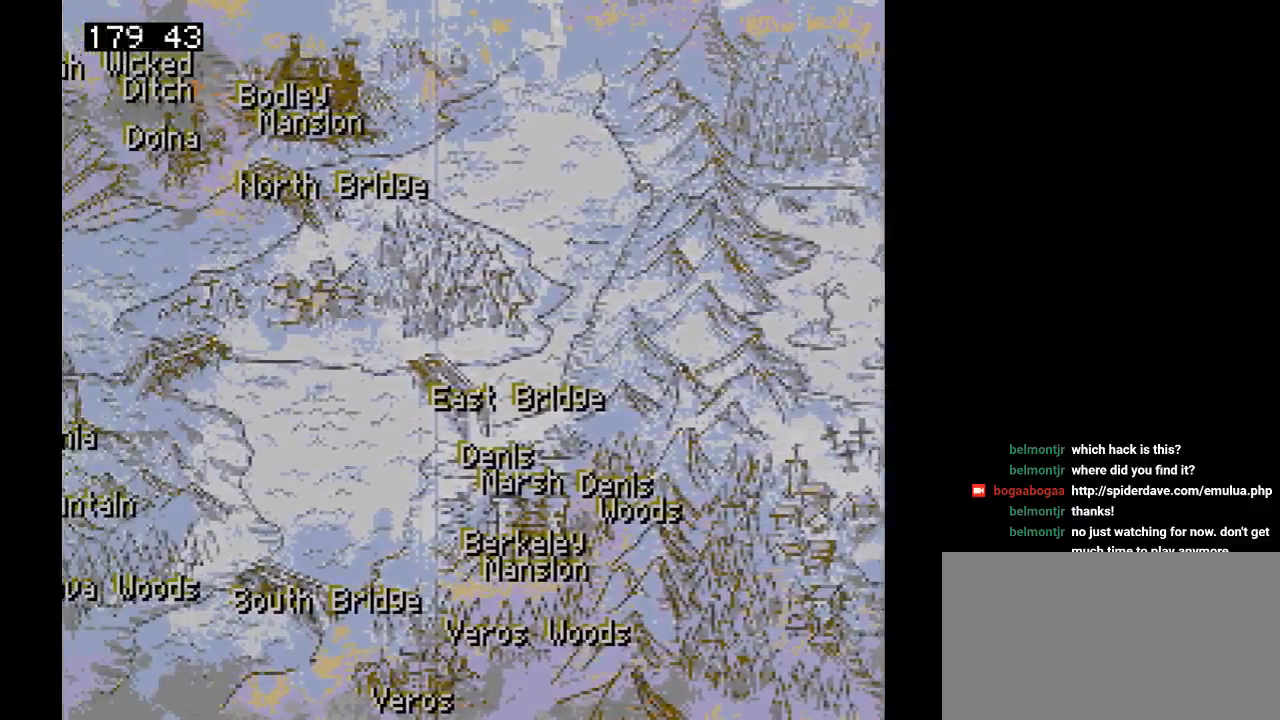
{"buttons": ["DPAD_LEFT"], "events": []}
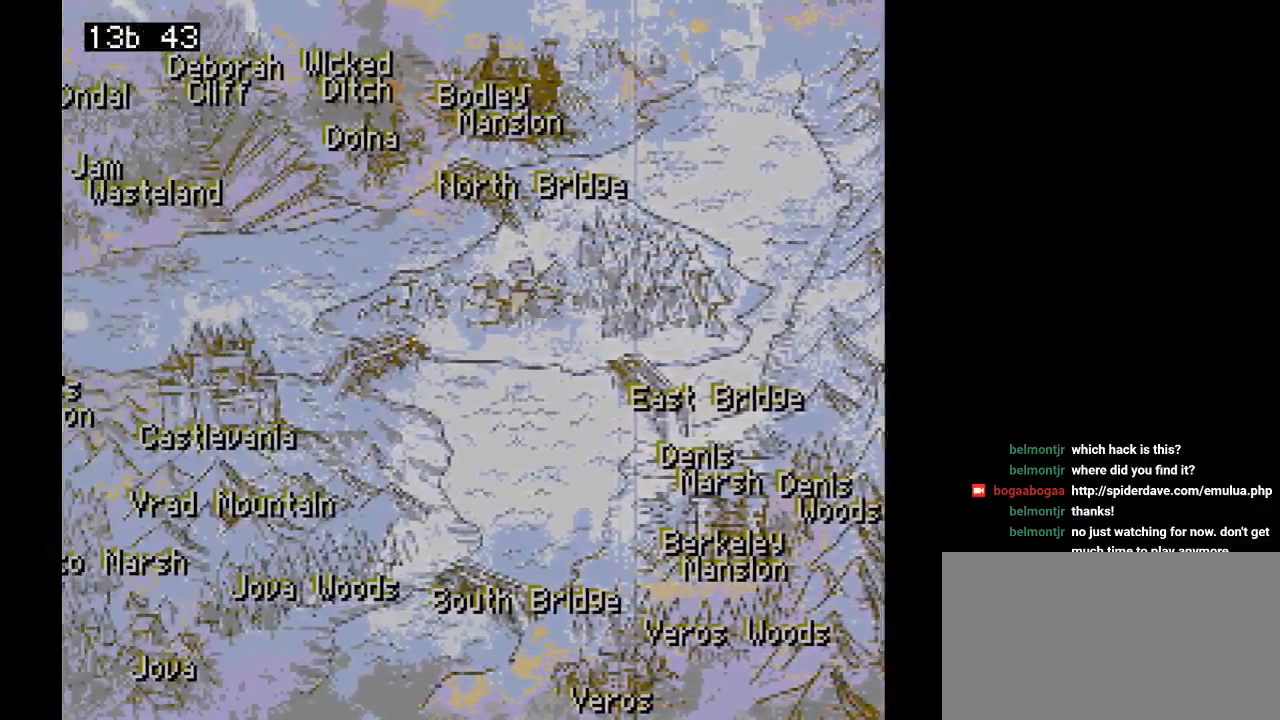
{"buttons": ["DPAD_LEFT"], "events": []}
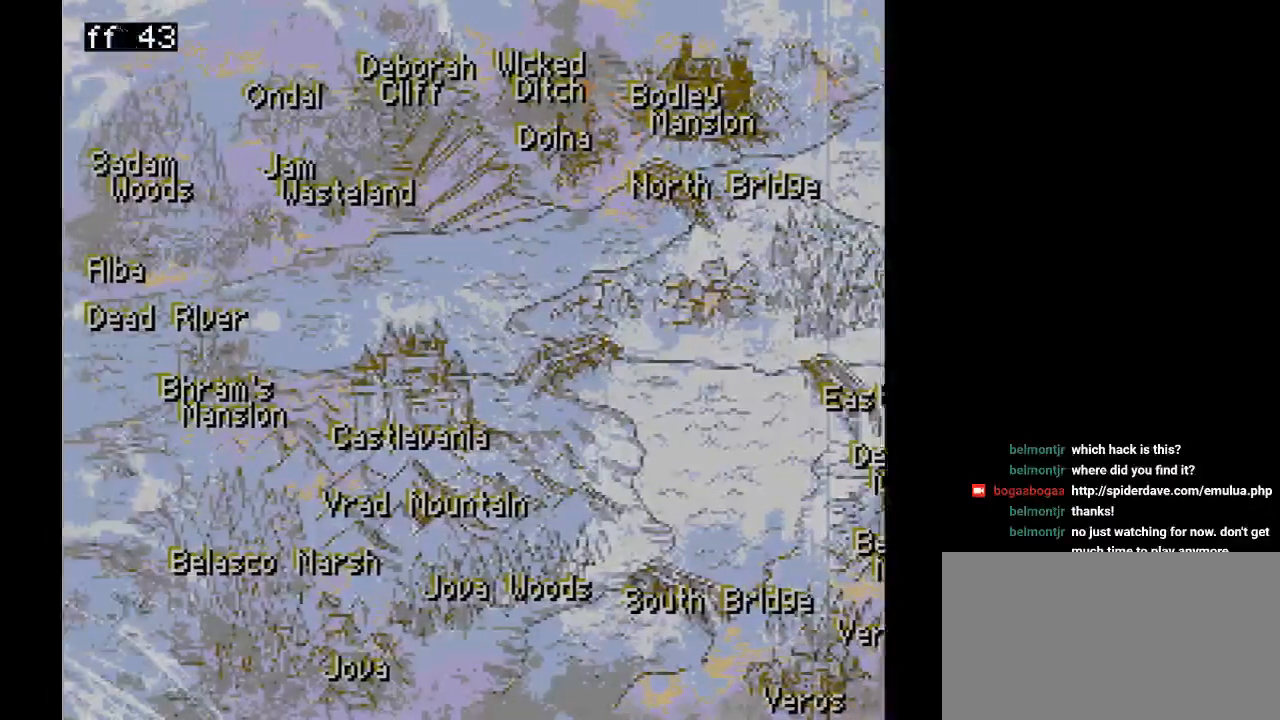
{"buttons": ["DPAD_RIGHT"], "events": [[400, "DPAD_LEFT", "up"], [467, "DPAD_RIGHT", "down"]]}
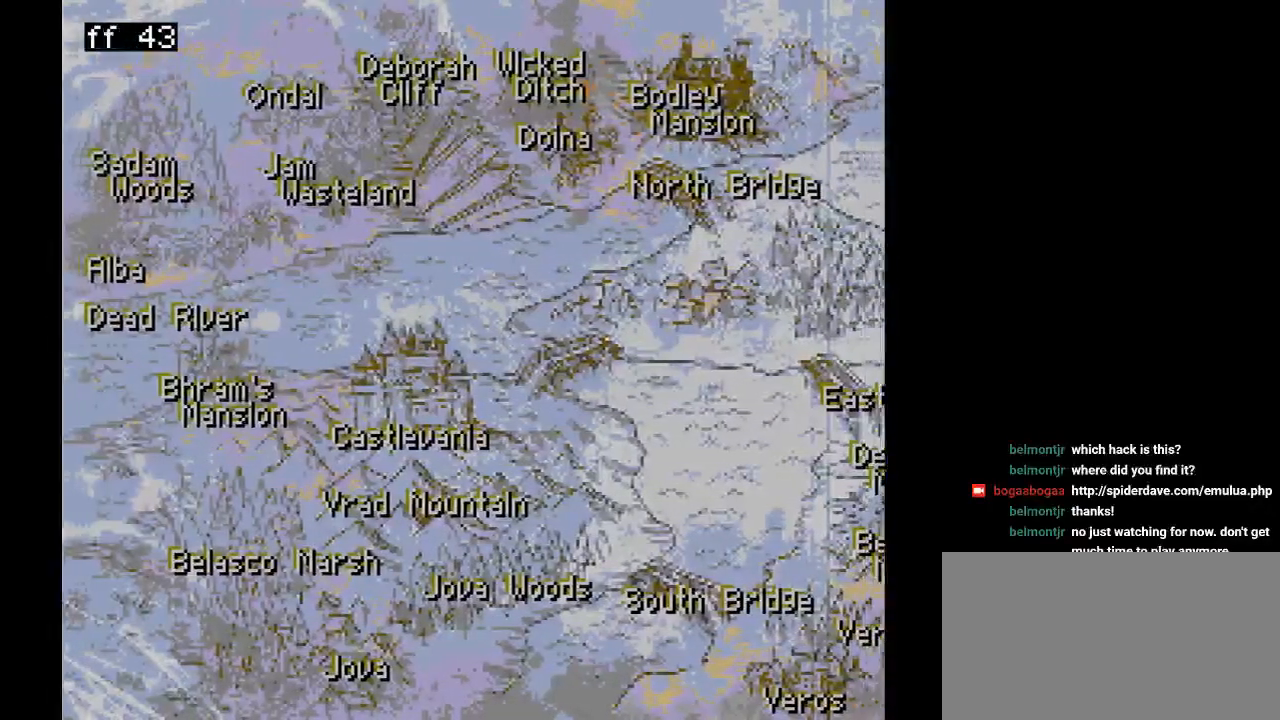
{"buttons": ["DPAD_UP"], "events": [[400, "DPAD_UP", "down"], [483, "DPAD_RIGHT", "up"]]}
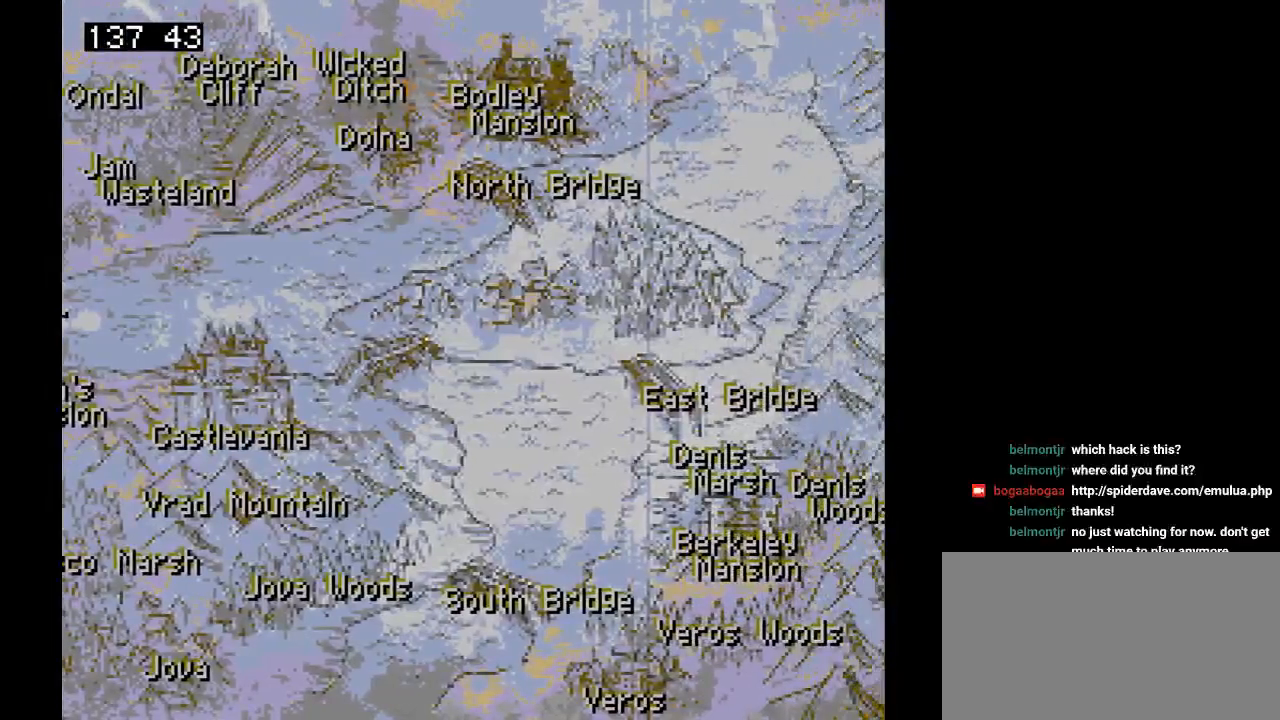
{"buttons": ["DPAD_RIGHT"], "events": [[217, "DPAD_RIGHT", "down"], [233, "DPAD_UP", "up"]]}